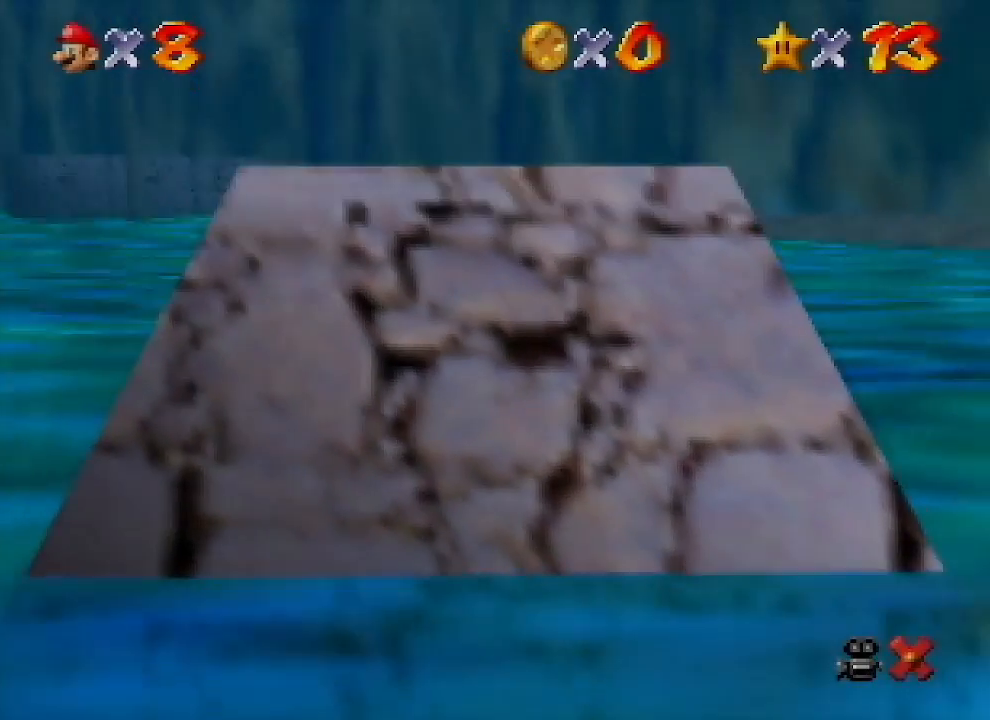
Gameplay with a controller (Nintendo layout); each line is a JSON object with the inputs held at the frame after it. "events" lists button and stick changes between this image and that frame as [ms after this image, input, new state], when the widget could be followed in between. Not read: L1 L3 R1 R3.
{"buttons": [], "left_stick": "center", "events": []}
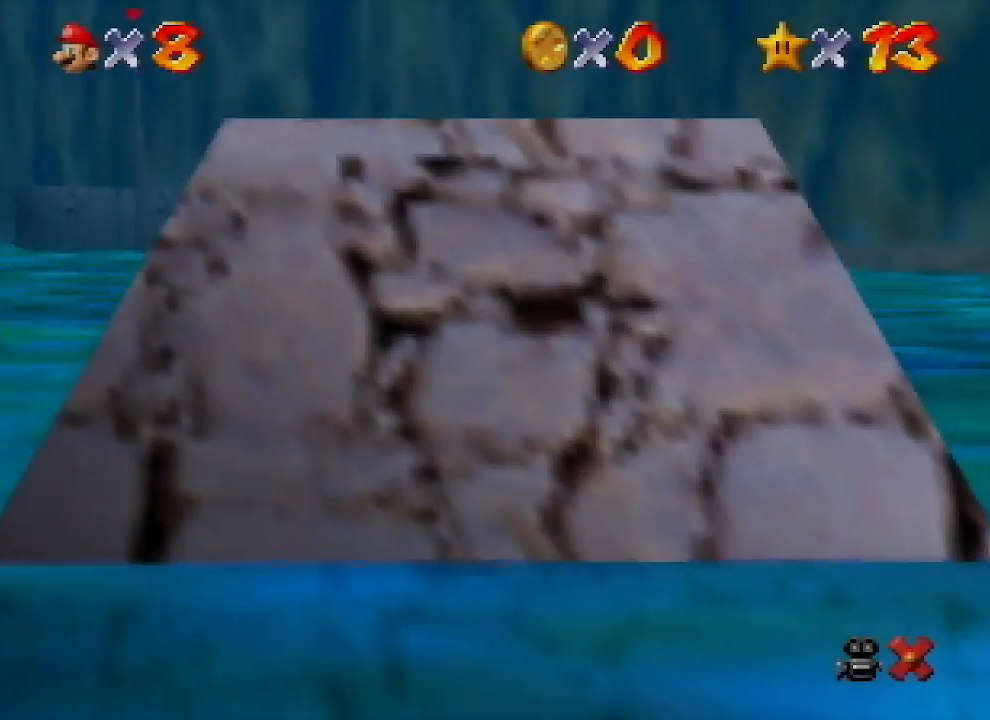
{"buttons": [], "left_stick": "center", "events": []}
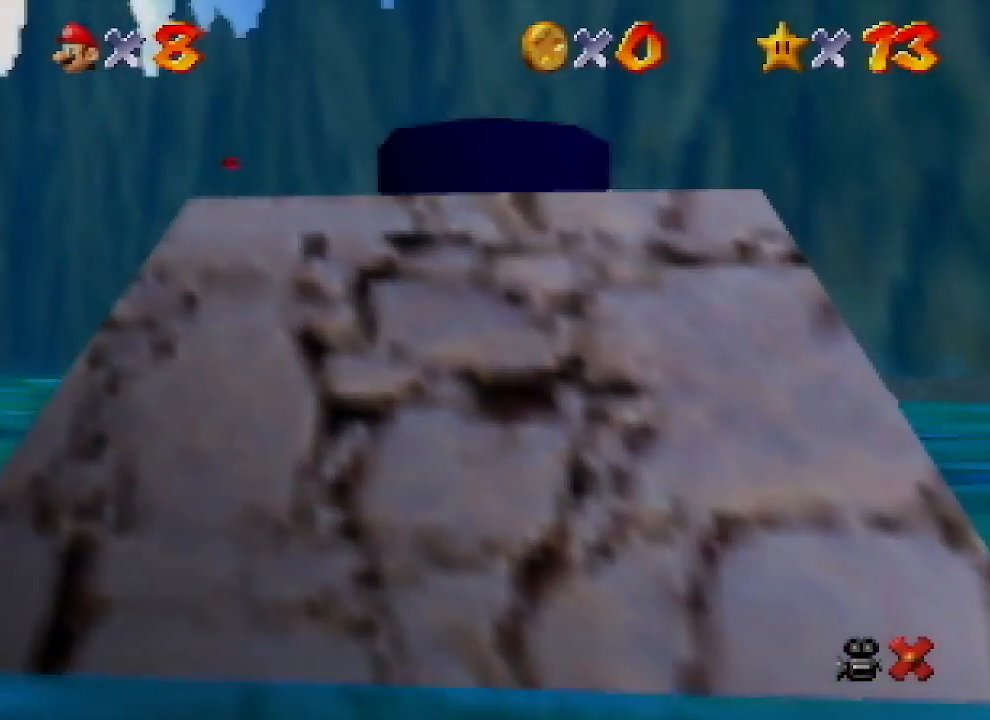
{"buttons": [], "left_stick": "center", "events": []}
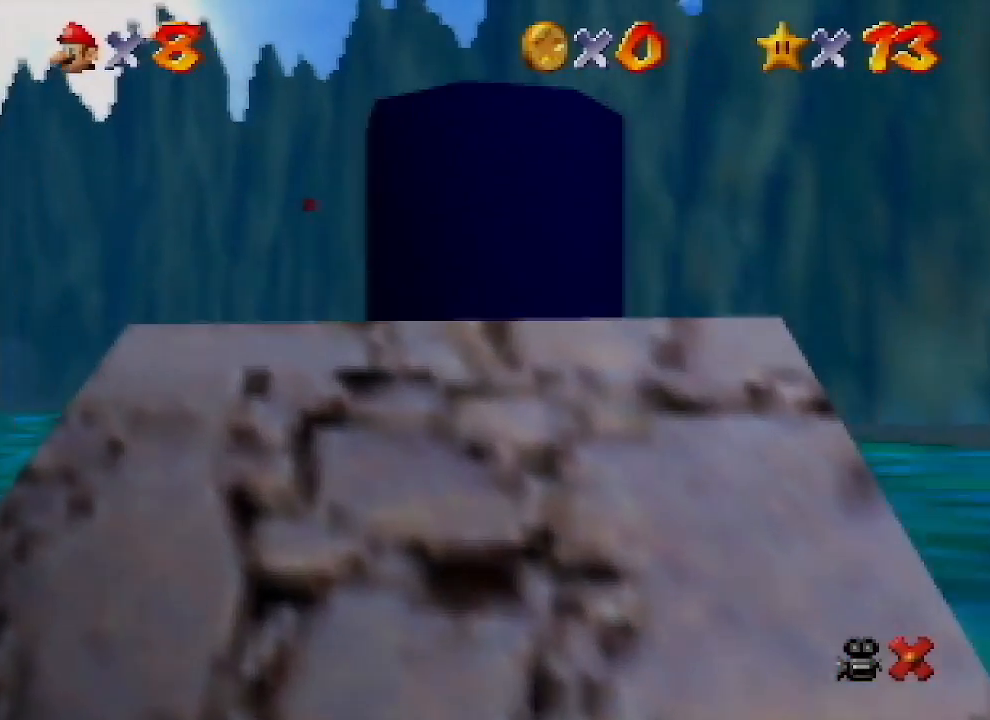
{"buttons": [], "left_stick": "center", "events": []}
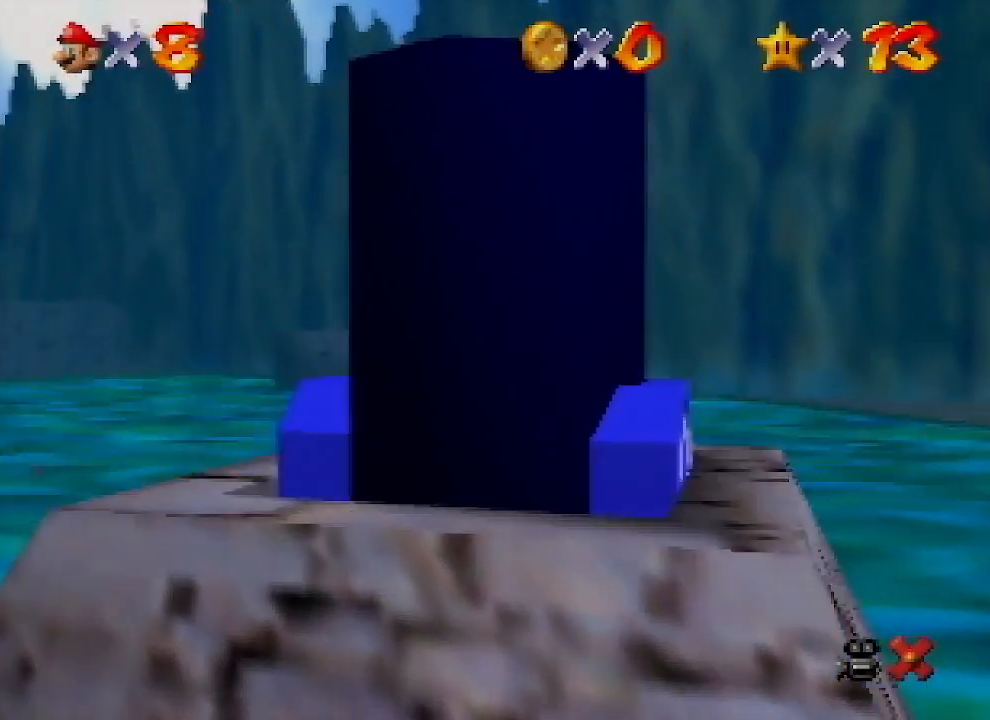
{"buttons": [], "left_stick": "center", "events": []}
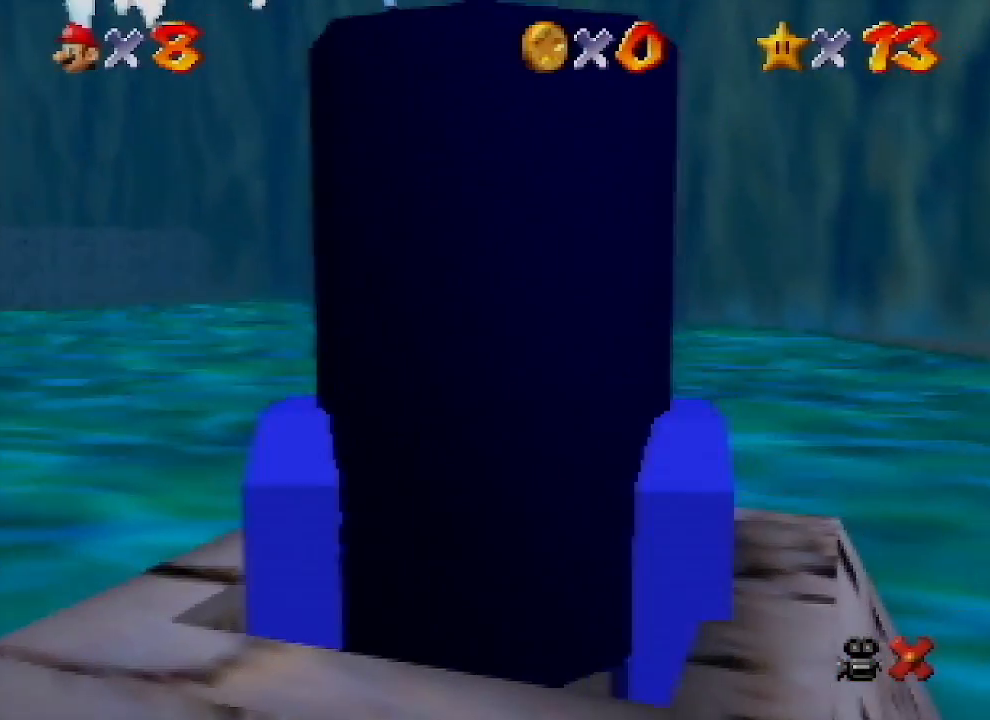
{"buttons": [], "left_stick": "center", "events": []}
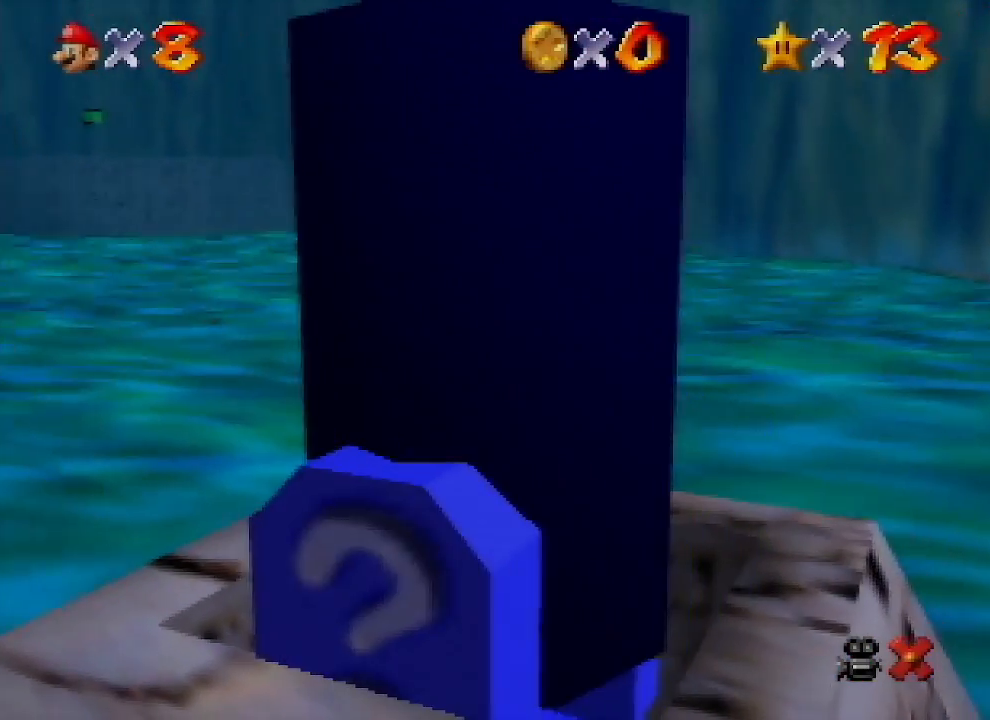
{"buttons": [], "left_stick": "center", "events": []}
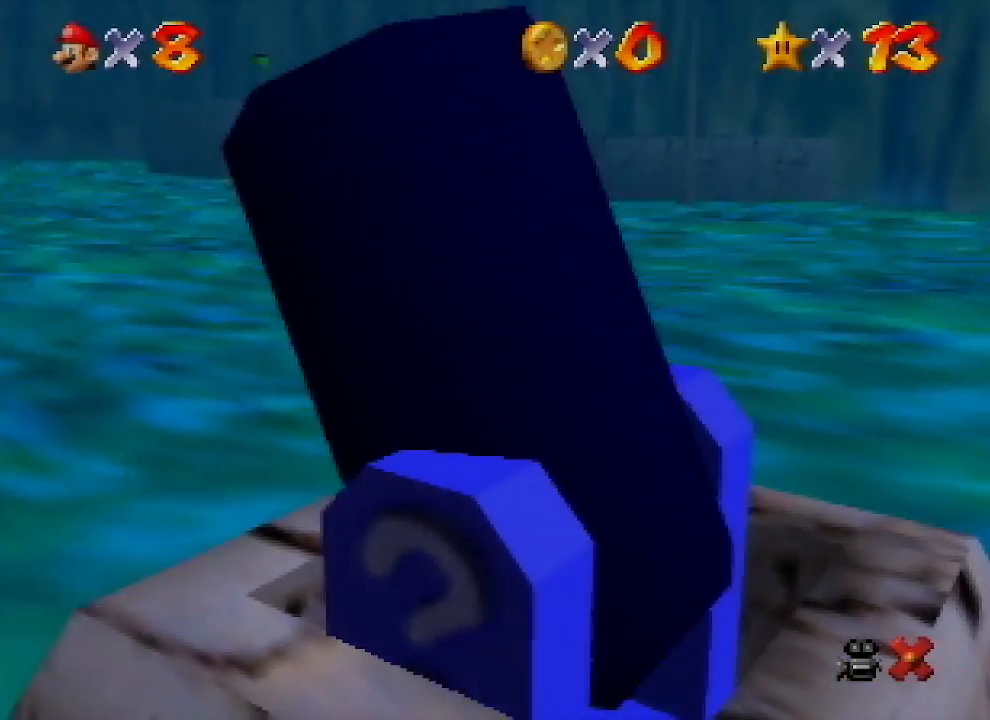
{"buttons": [], "left_stick": "center", "events": []}
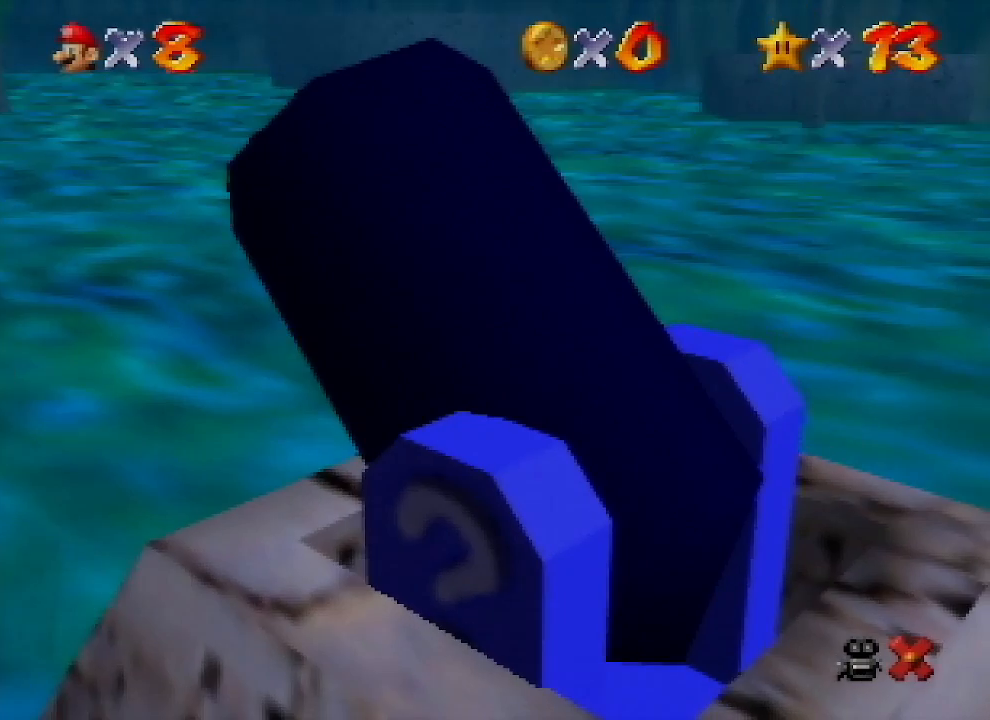
{"buttons": [], "left_stick": "up", "events": [[467, "left_stick", "up"]]}
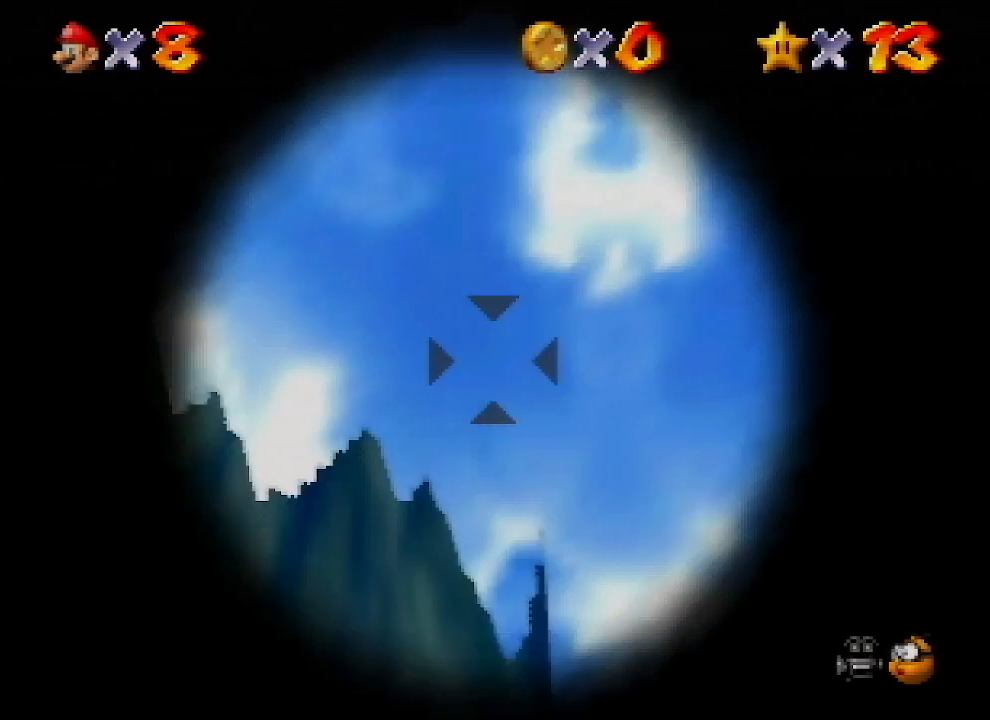
{"buttons": [], "left_stick": "left", "events": [[200, "left_stick", "center"], [400, "left_stick", "left"]]}
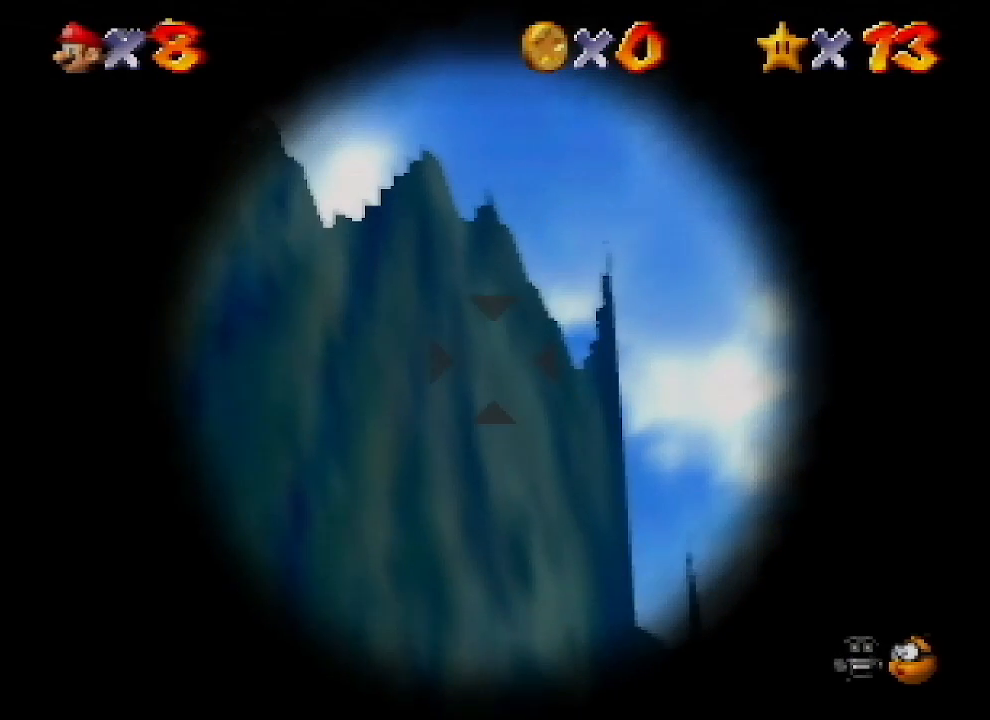
{"buttons": [], "left_stick": "center", "events": [[67, "left_stick", "center"]]}
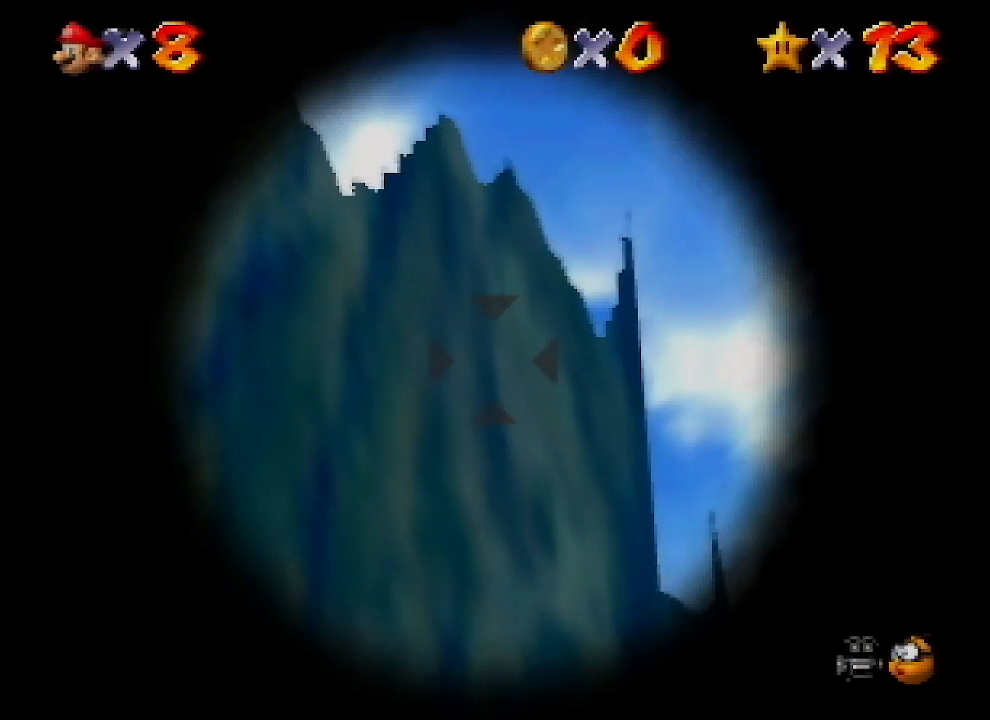
{"buttons": [], "left_stick": "center", "events": [[33, "left_stick", "left"], [100, "left_stick", "center"]]}
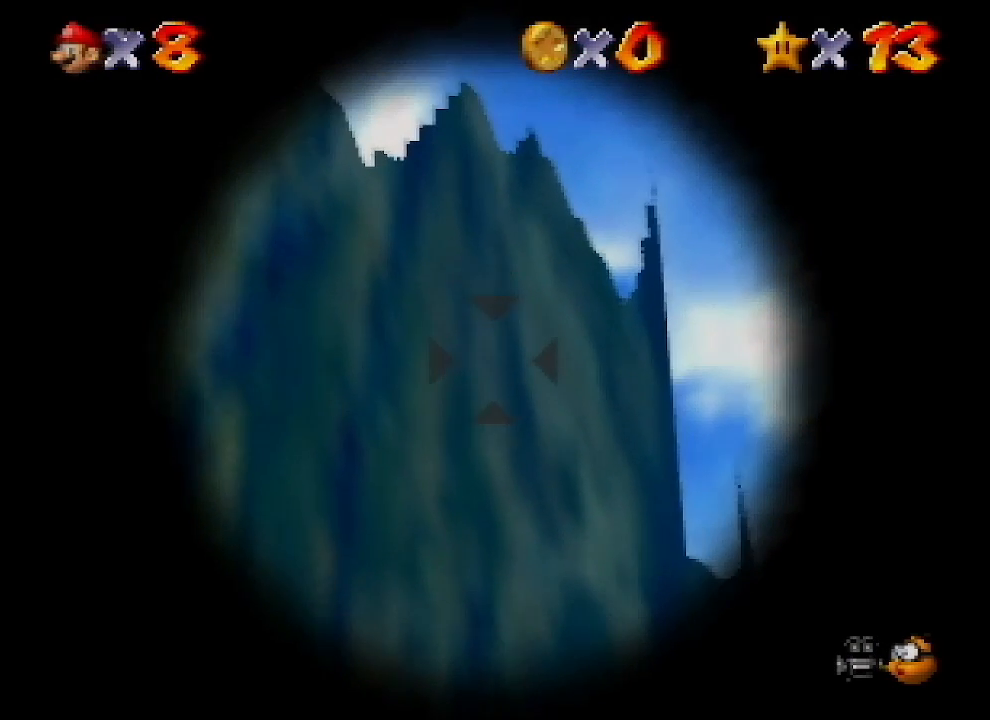
{"buttons": [], "left_stick": "center", "events": []}
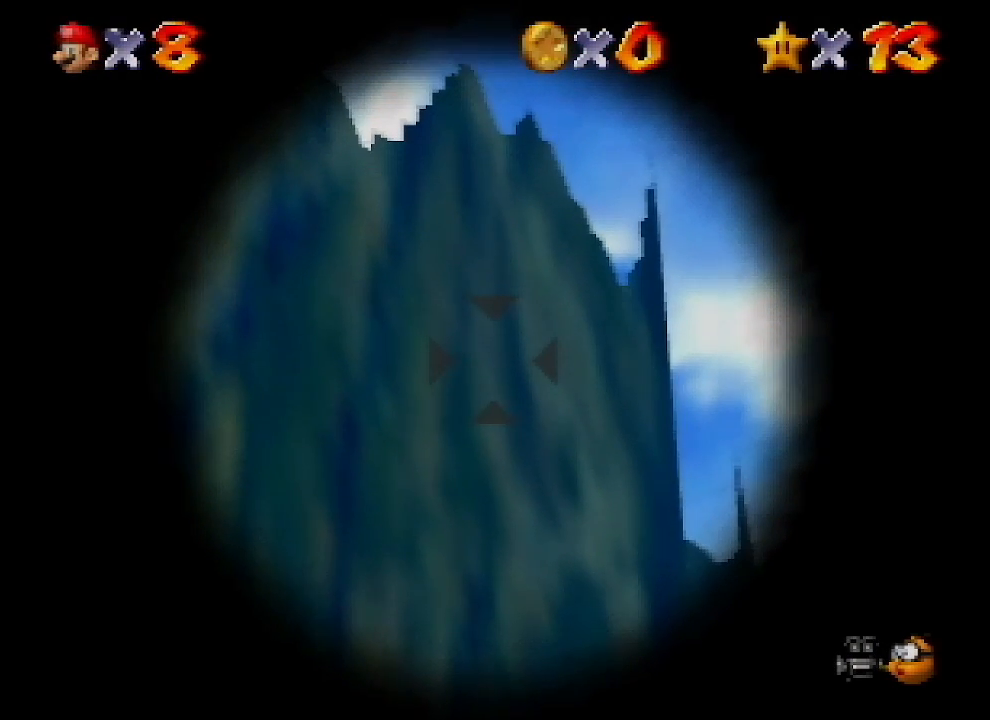
{"buttons": [], "left_stick": "center", "events": []}
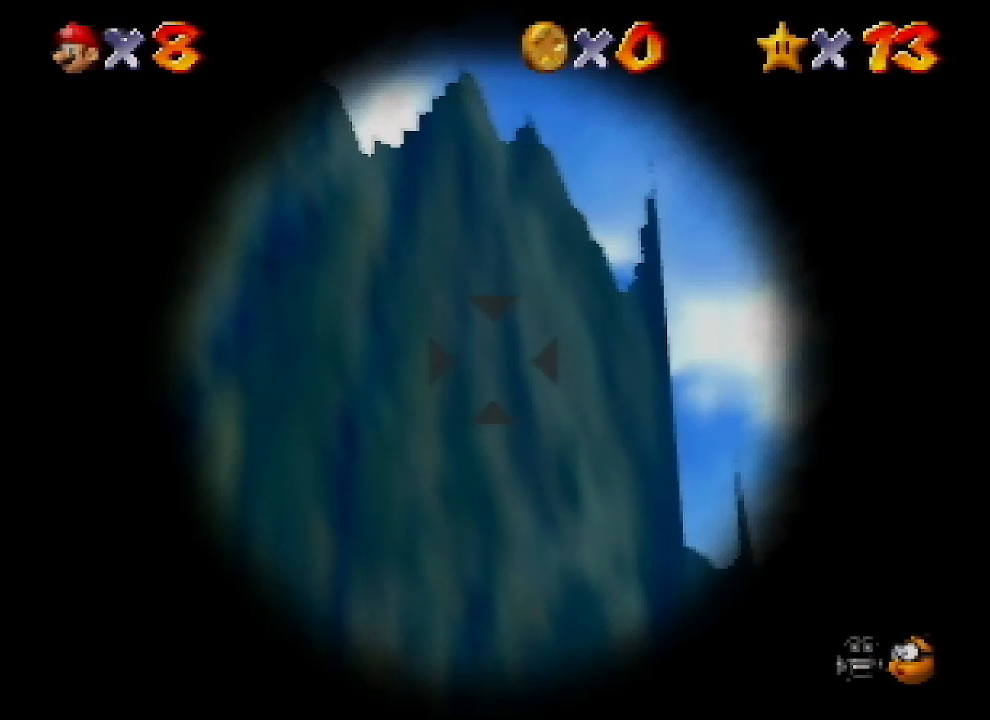
{"buttons": [], "left_stick": "center", "events": []}
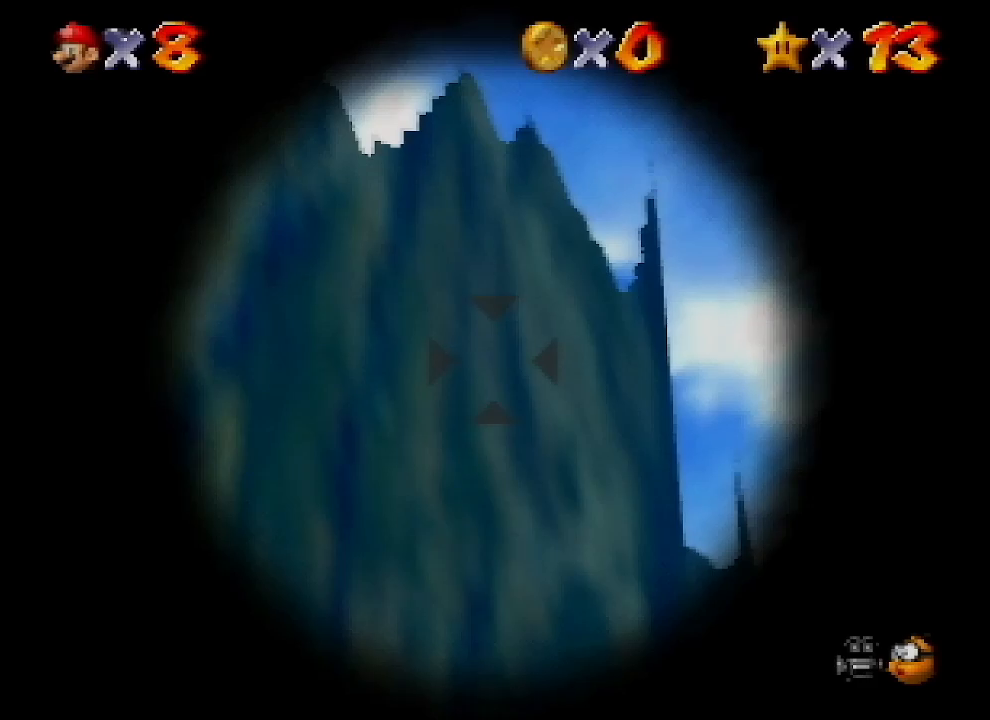
{"buttons": [], "left_stick": "center", "events": []}
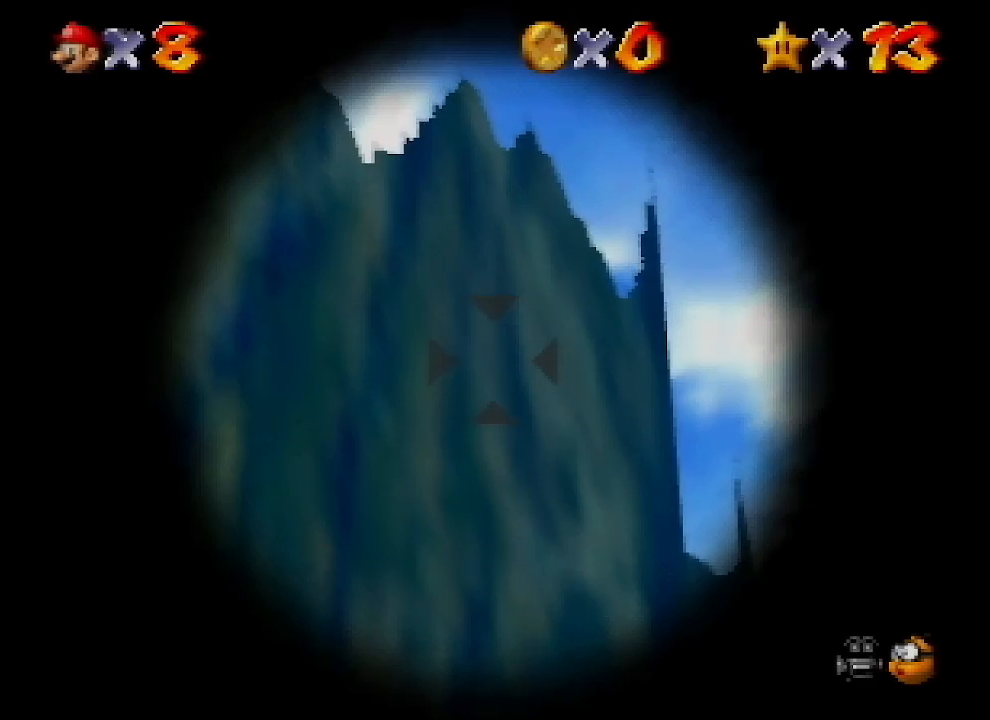
{"buttons": [], "left_stick": "center", "events": [[233, "A", "down"], [333, "A", "up"]]}
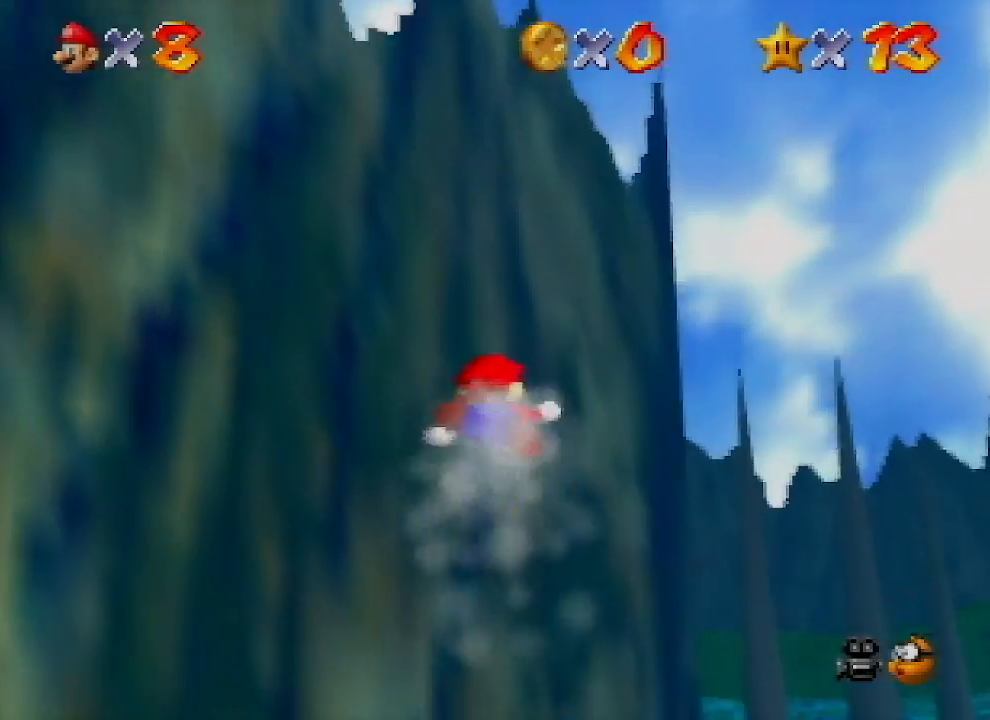
{"buttons": [], "left_stick": "up-left", "events": [[33, "left_stick", "up-left"]]}
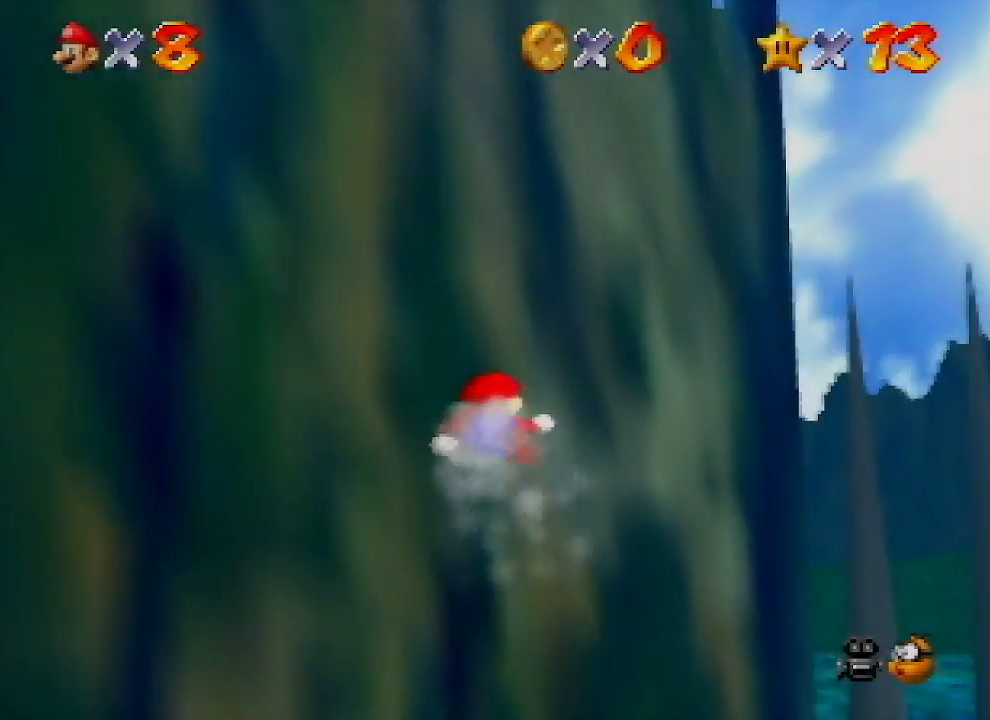
{"buttons": [], "left_stick": "up-left", "events": []}
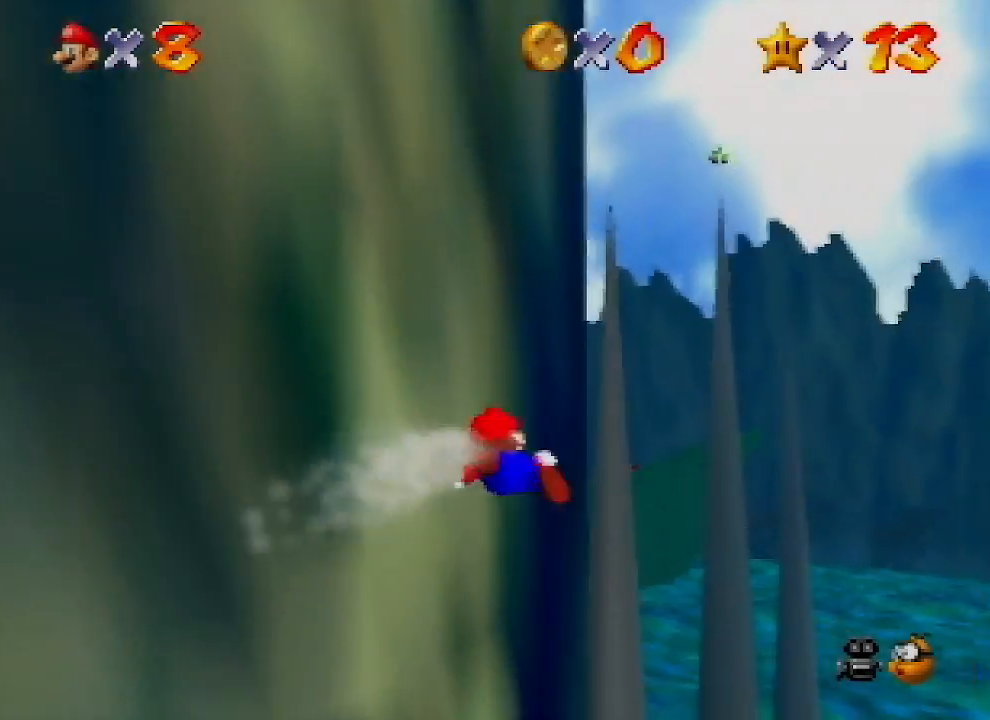
{"buttons": [], "left_stick": "left", "events": [[133, "left_stick", "left"]]}